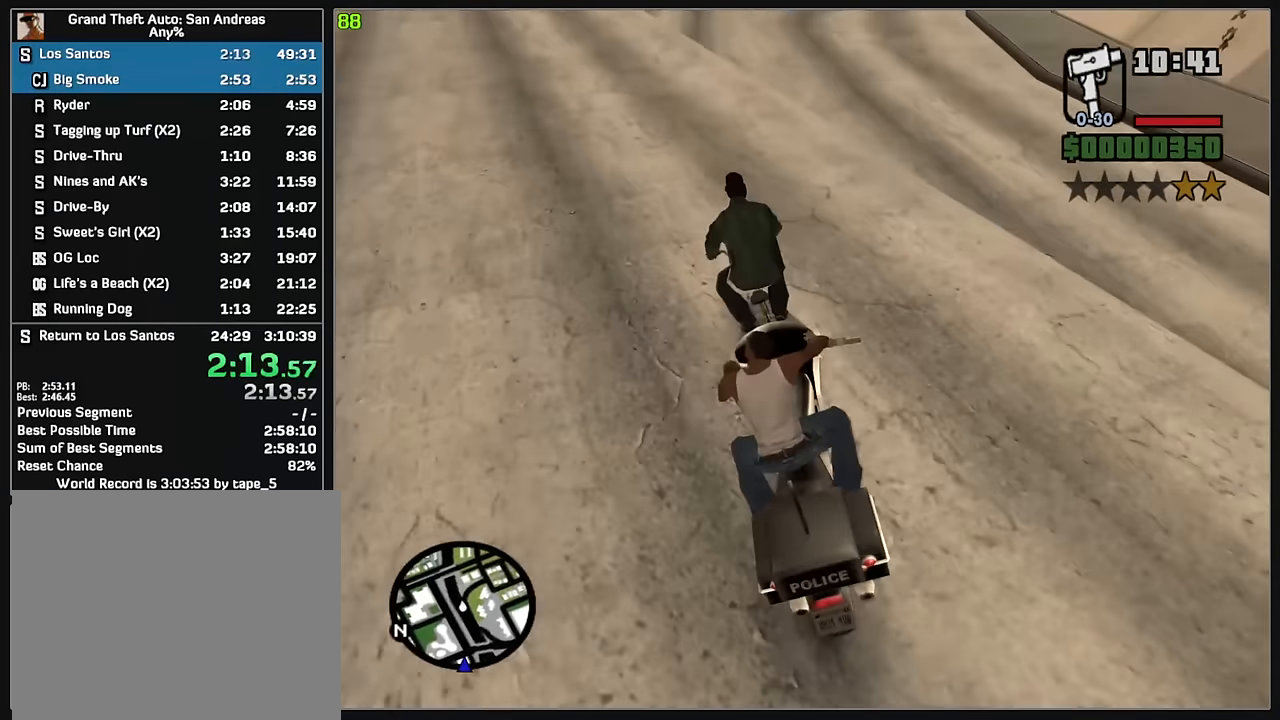
Gameplay with keyboard and mouse; each line is a JSON object with the keys and mouse buttons held at the frame after it. "events" lists presses ("down") and releases ("up") of "d", "w", "mouse_left", "mouse_wheel" and "mouse_right" between this image and that frame as [ms after this image, input, new state], when the widget could be followed in between. "mouse_left", "mouse_wheel", "mouse_right" = the "left", "wheel", "right" buttons of the "mouse" list. No other keys are recorded. "wheel" means that the mouse wheel is clicked or scrolled. Mouse movement is not recorded.
{"keys": ["d", "w"], "mouse": [], "events": [[233, "d", "down"], [350, "d", "up"], [450, "d", "down"]]}
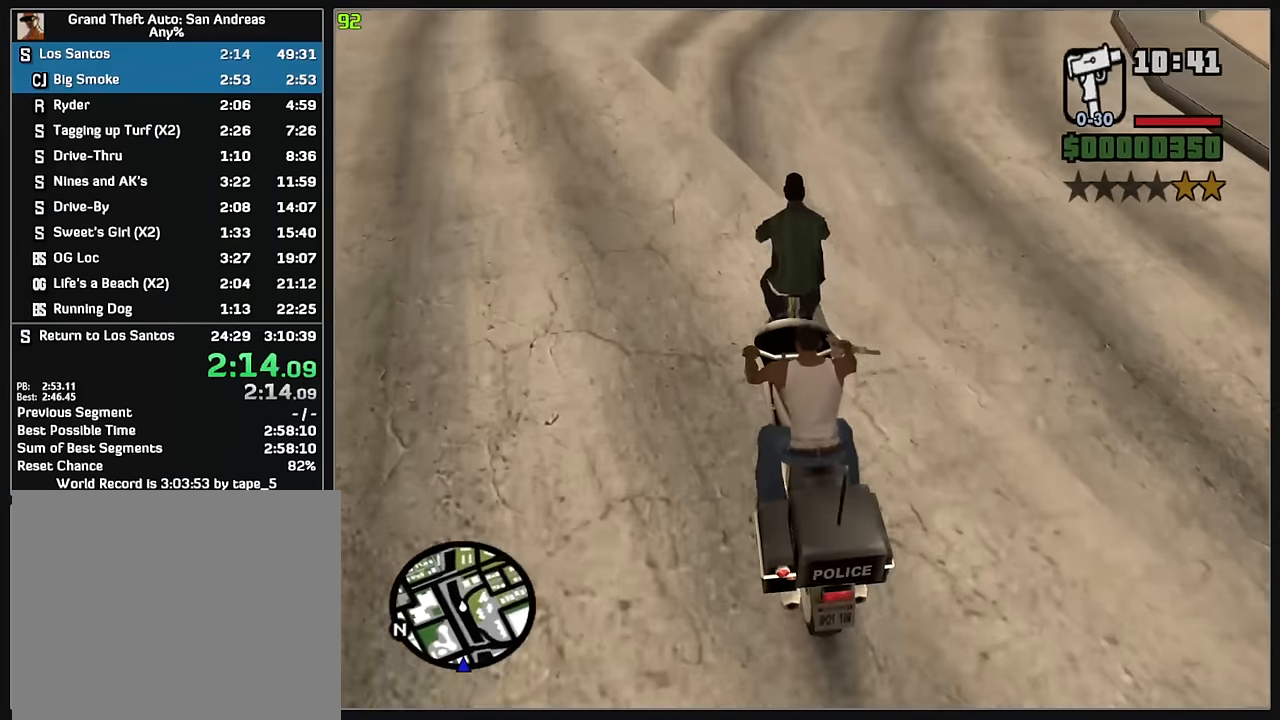
{"keys": ["w"], "mouse": [], "events": [[17, "d", "up"], [133, "d", "down"], [350, "d", "up"]]}
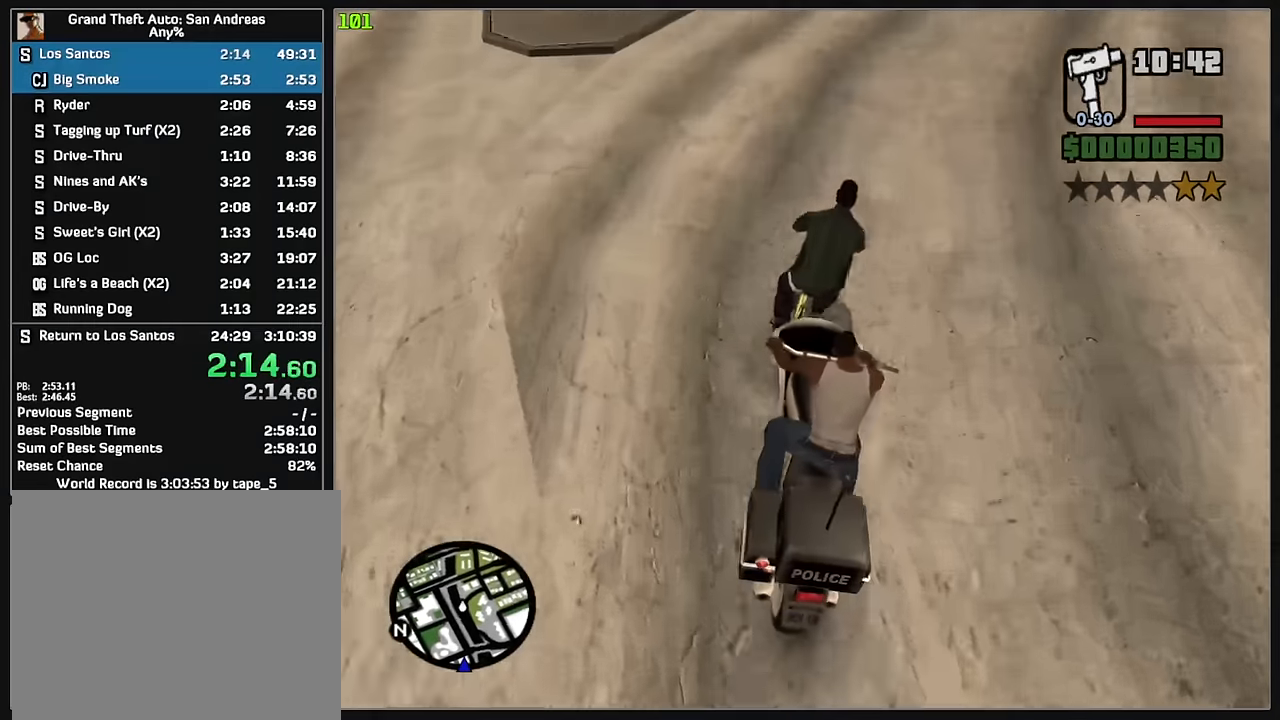
{"keys": ["d"], "mouse": [], "events": [[83, "d", "down"], [200, "w", "up"]]}
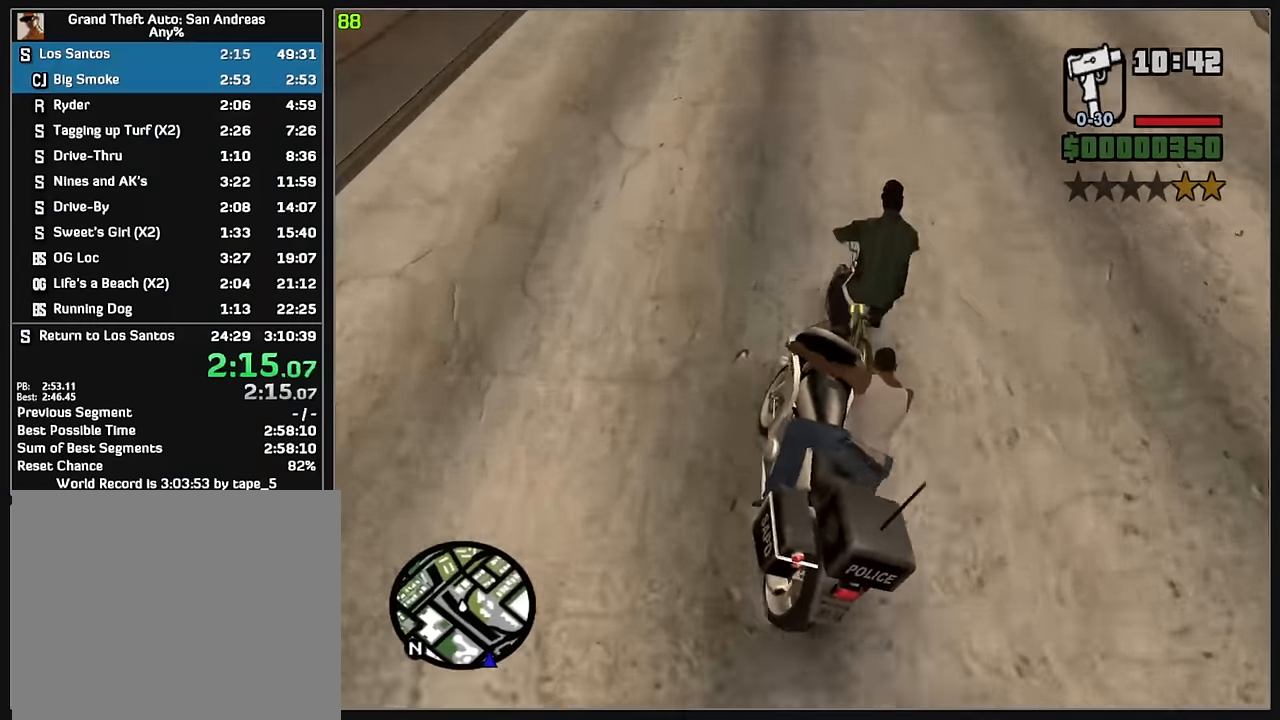
{"keys": ["d"], "mouse": ["right"], "events": [[67, "d", "up"], [250, "mouse_right", "down"], [350, "d", "down"], [367, "mouse_right", "up"], [433, "mouse_right", "down"]]}
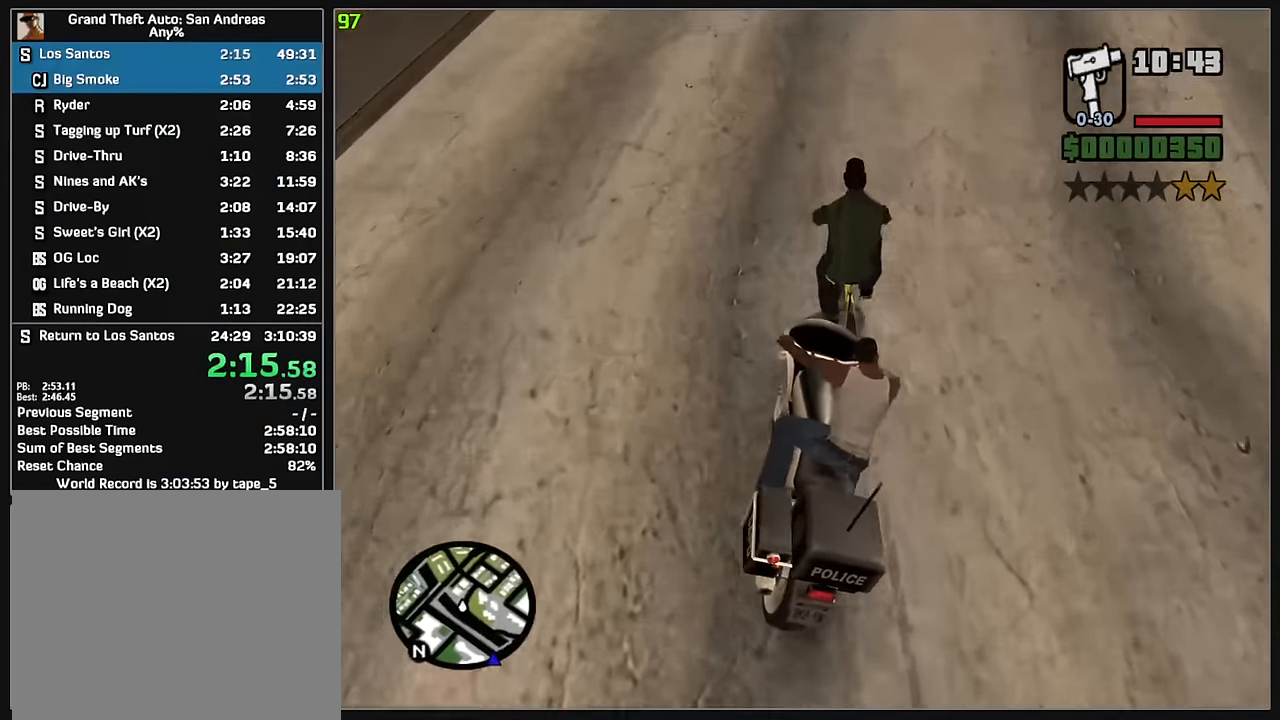
{"keys": ["d", "w"], "mouse": [], "events": [[17, "w", "down"], [33, "mouse_right", "up"], [83, "mouse_right", "down"], [100, "d", "up"], [200, "mouse_right", "up"], [250, "mouse_right", "down"], [350, "mouse_right", "up"], [400, "mouse_right", "down"], [467, "d", "down"], [500, "mouse_right", "up"]]}
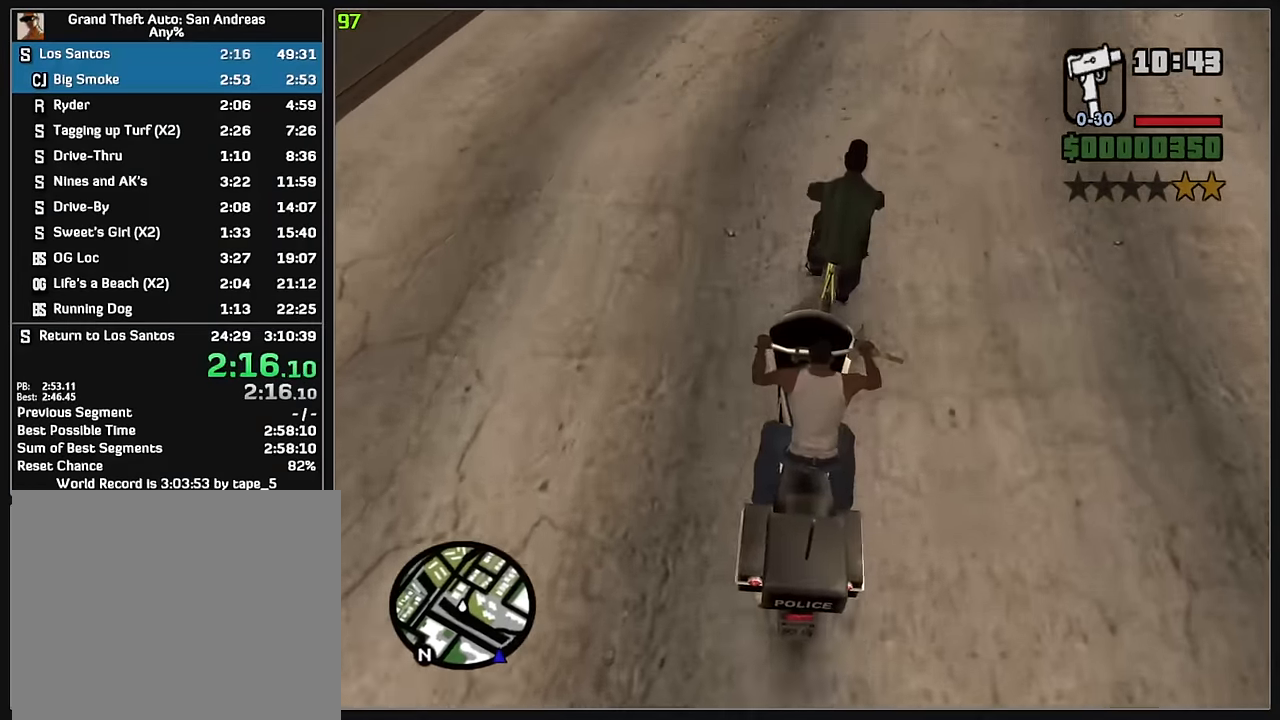
{"keys": ["d", "w"], "mouse": [], "events": [[67, "mouse_right", "down"], [150, "mouse_right", "up"], [183, "d", "up"], [217, "mouse_right", "down"], [317, "mouse_right", "up"], [383, "mouse_right", "down"], [467, "d", "down"], [483, "mouse_right", "up"]]}
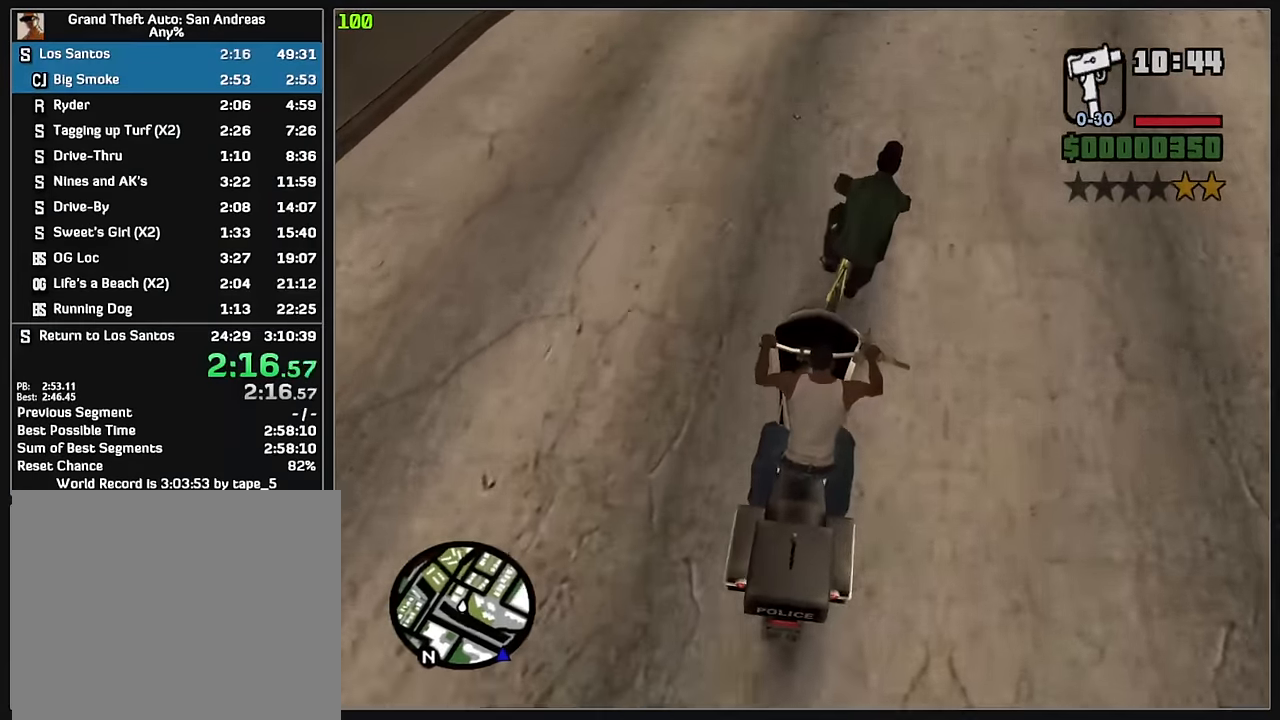
{"keys": ["w"], "mouse": [], "events": [[50, "mouse_right", "down"], [150, "mouse_right", "up"], [183, "d", "up"], [217, "mouse_right", "down"], [283, "d", "down"], [317, "mouse_right", "up"], [383, "d", "up"], [383, "mouse_right", "down"], [483, "mouse_right", "up"]]}
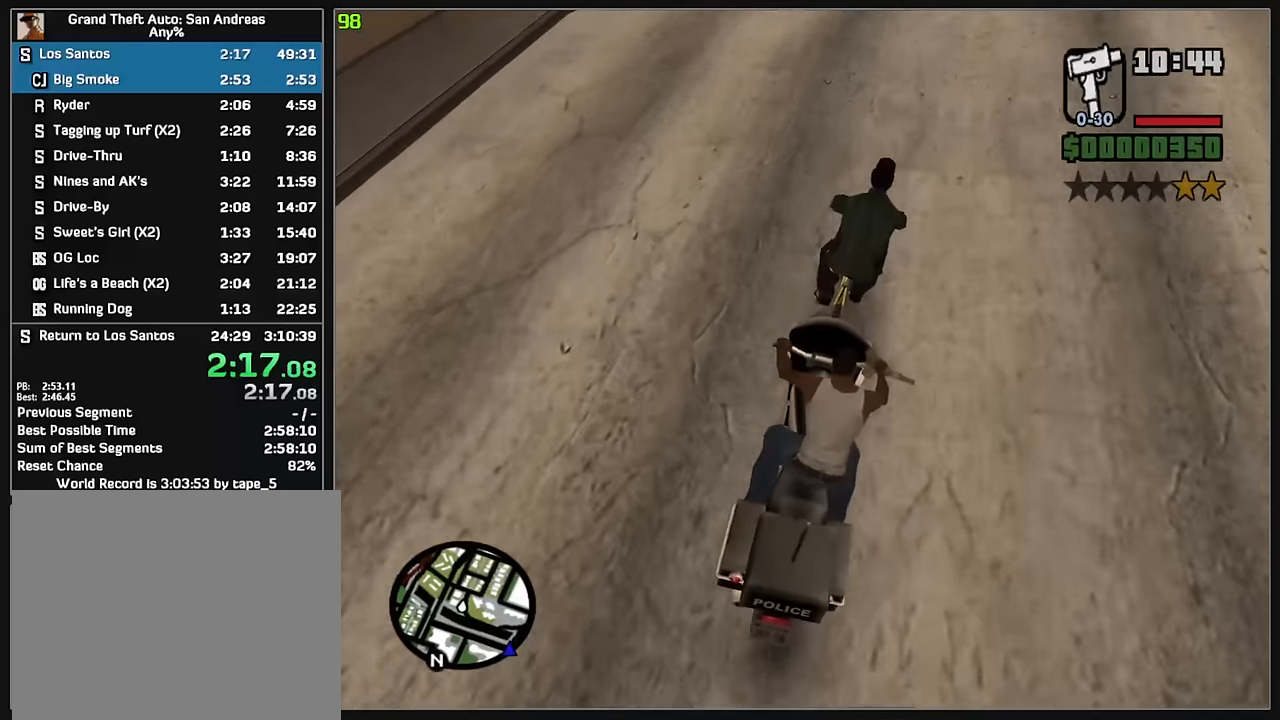
{"keys": [], "mouse": [], "events": [[116, "d", "down"], [283, "d", "up"], [400, "d", "down"], [450, "w", "up"], [466, "d", "up"]]}
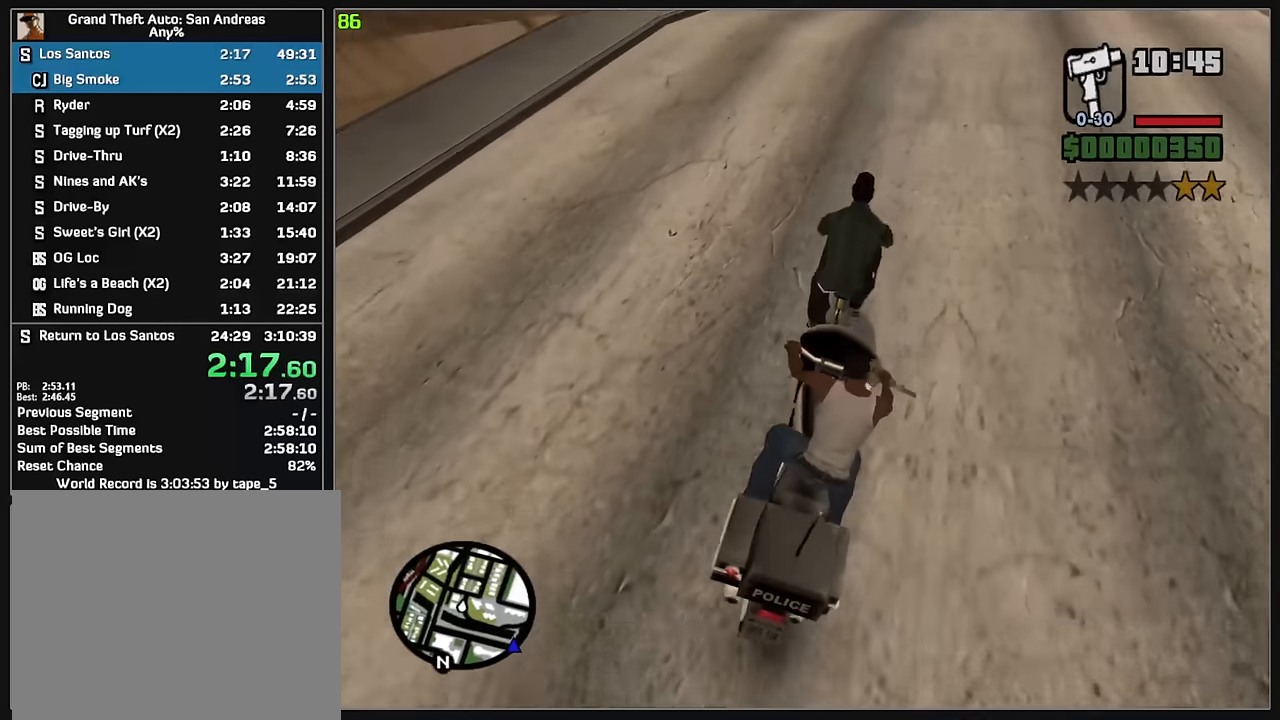
{"keys": [], "mouse": [], "events": [[333, "w", "down"], [433, "w", "up"]]}
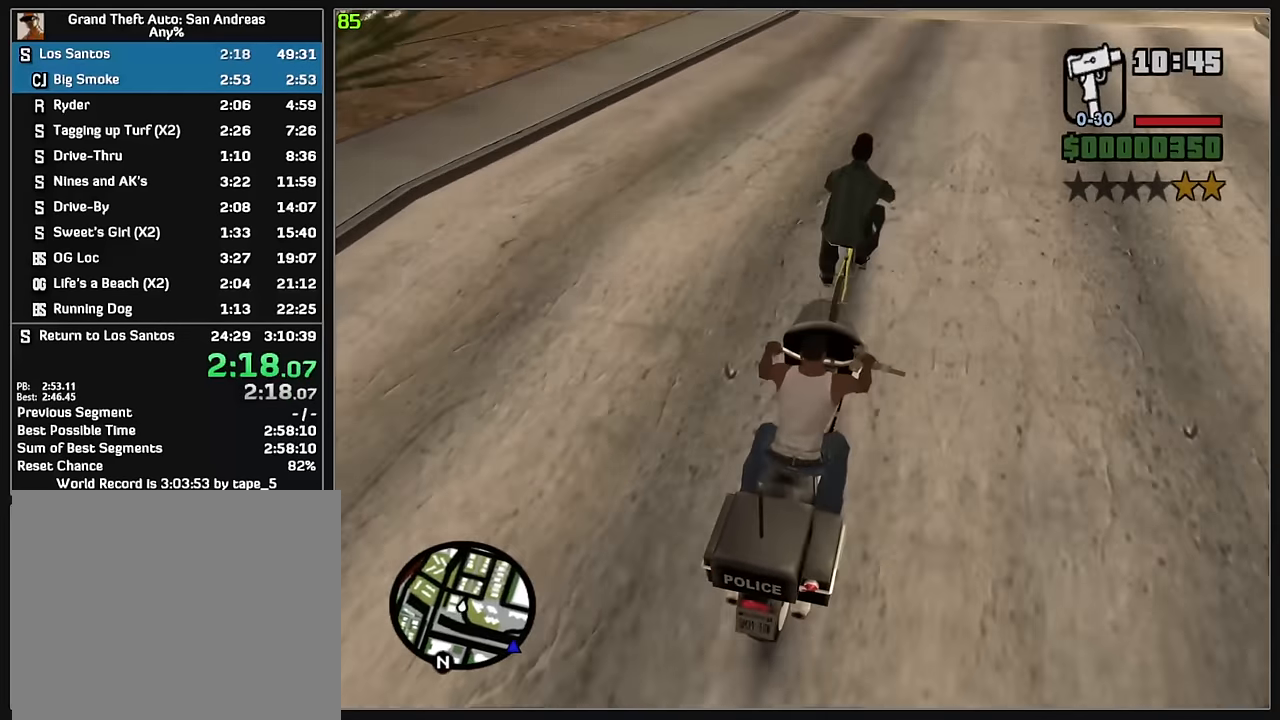
{"keys": [], "mouse": [], "events": [[33, "w", "down"], [266, "w", "up"], [366, "w", "down"], [383, "d", "down"], [416, "w", "up"], [433, "d", "up"]]}
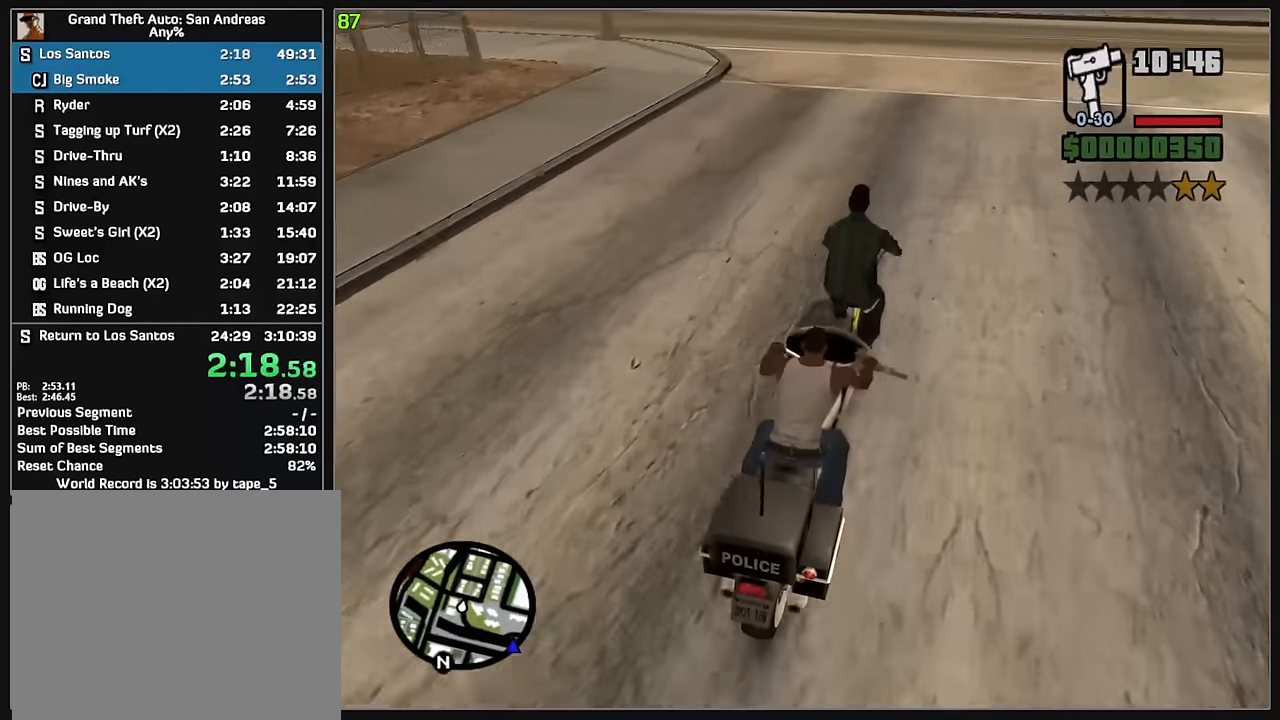
{"keys": [], "mouse": [], "events": [[33, "w", "down"], [383, "w", "up"]]}
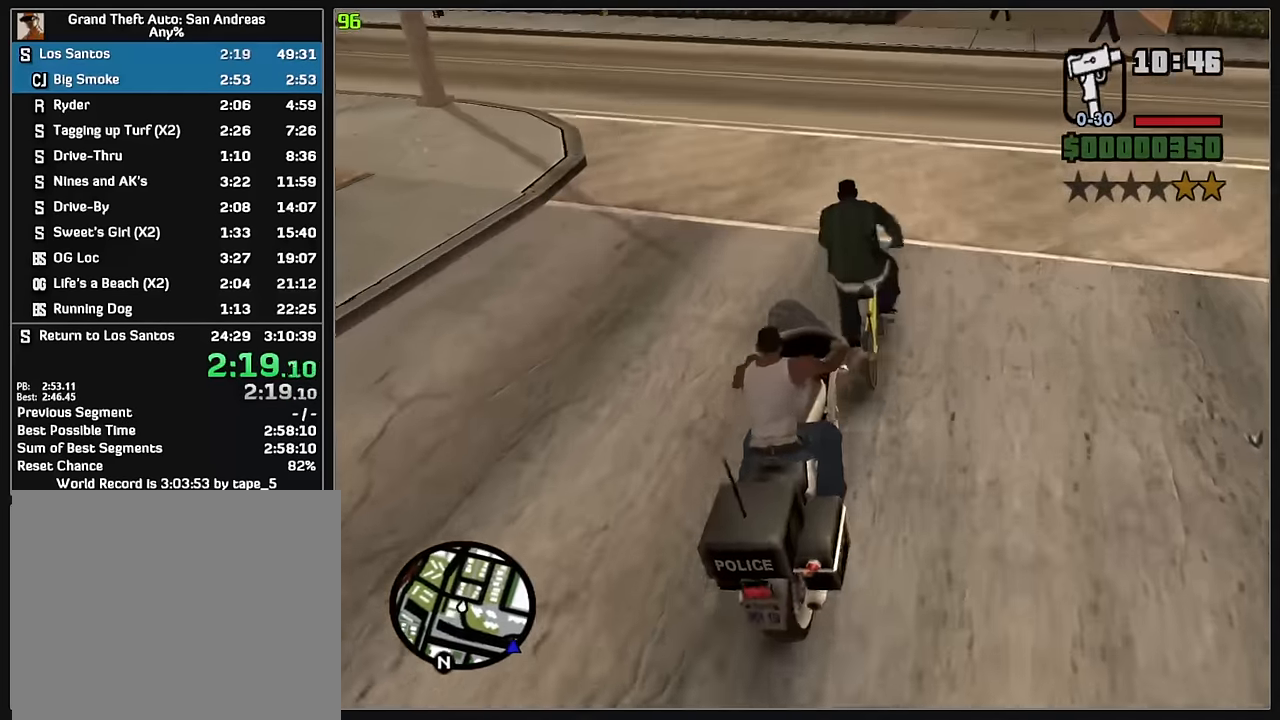
{"keys": [], "mouse": [], "events": []}
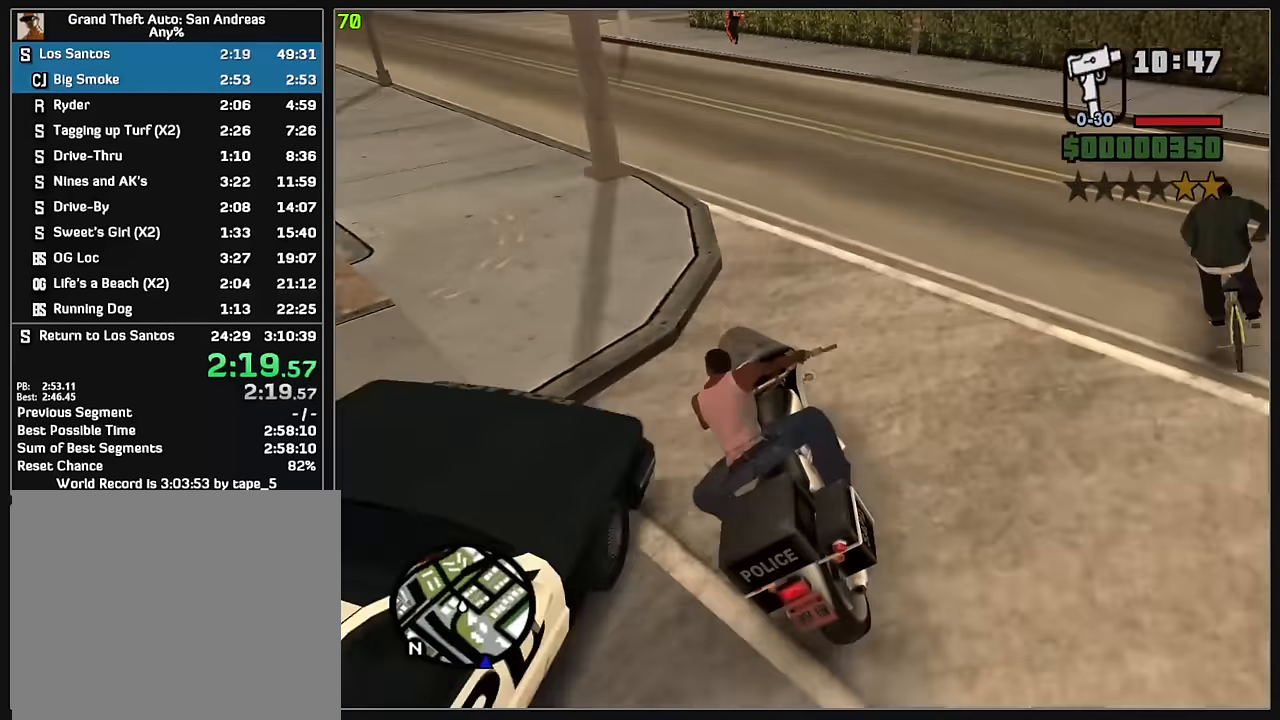
{"keys": ["d", "w"], "mouse": [], "events": [[33, "mouse_right", "down"], [133, "mouse_right", "up"], [200, "mouse_right", "down"], [266, "w", "down"], [316, "mouse_right", "up"], [383, "mouse_right", "down"], [500, "d", "down"], [500, "mouse_right", "up"]]}
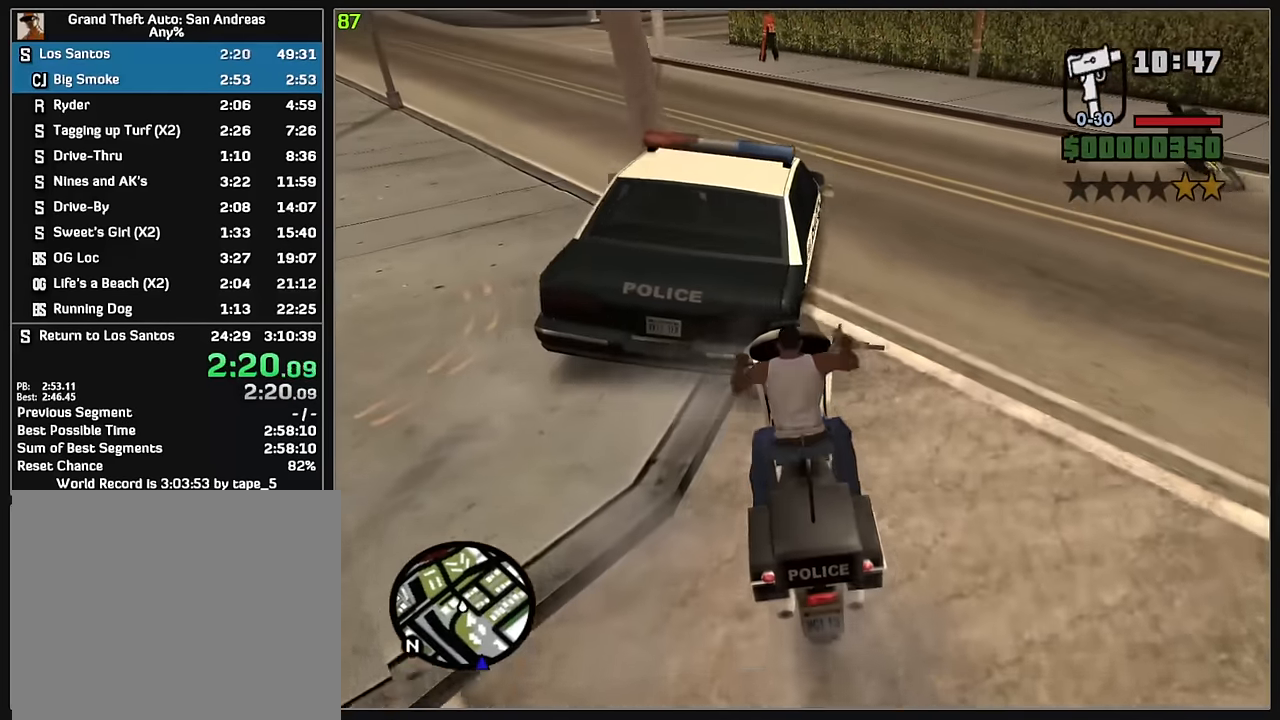
{"keys": ["d", "w"], "mouse": ["right"], "events": [[66, "mouse_right", "down"], [166, "w", "up"], [183, "mouse_right", "up"], [383, "w", "down"], [433, "mouse_right", "down"]]}
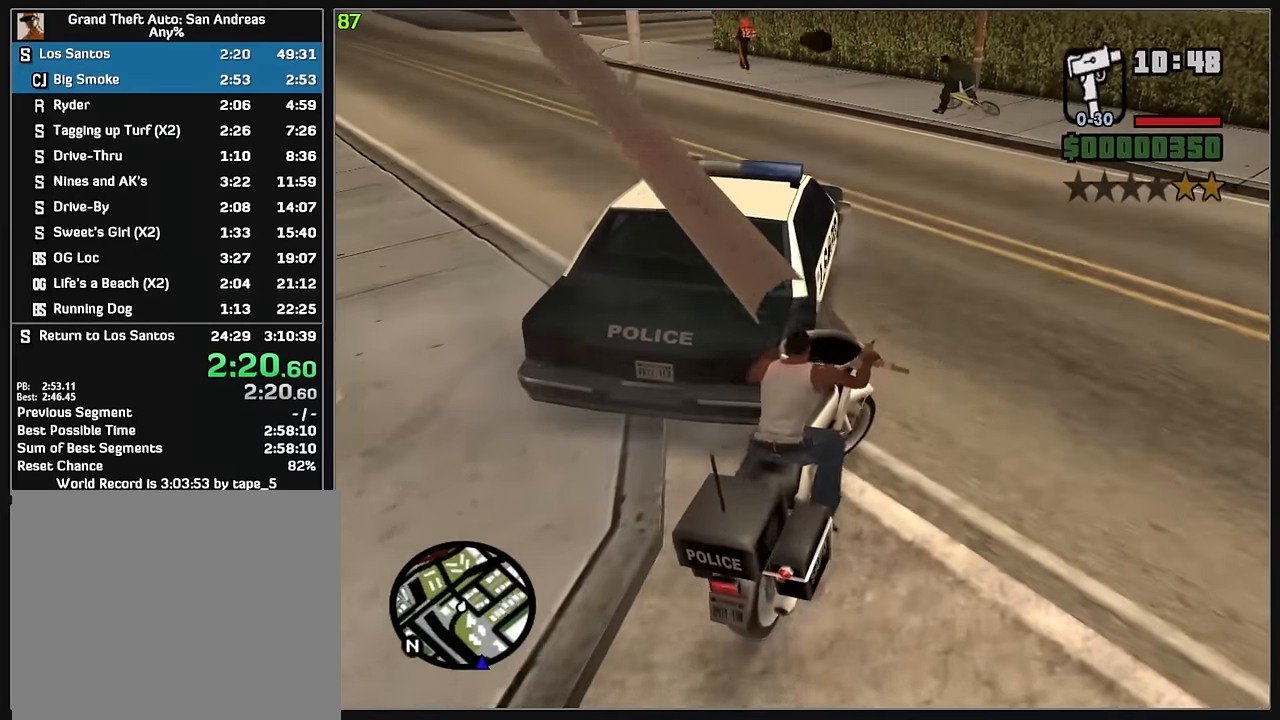
{"keys": ["w"], "mouse": ["right"], "events": [[33, "d", "up"], [33, "mouse_right", "up"], [116, "mouse_right", "down"], [233, "mouse_right", "up"], [300, "mouse_right", "down"], [416, "mouse_right", "up"], [483, "mouse_right", "down"]]}
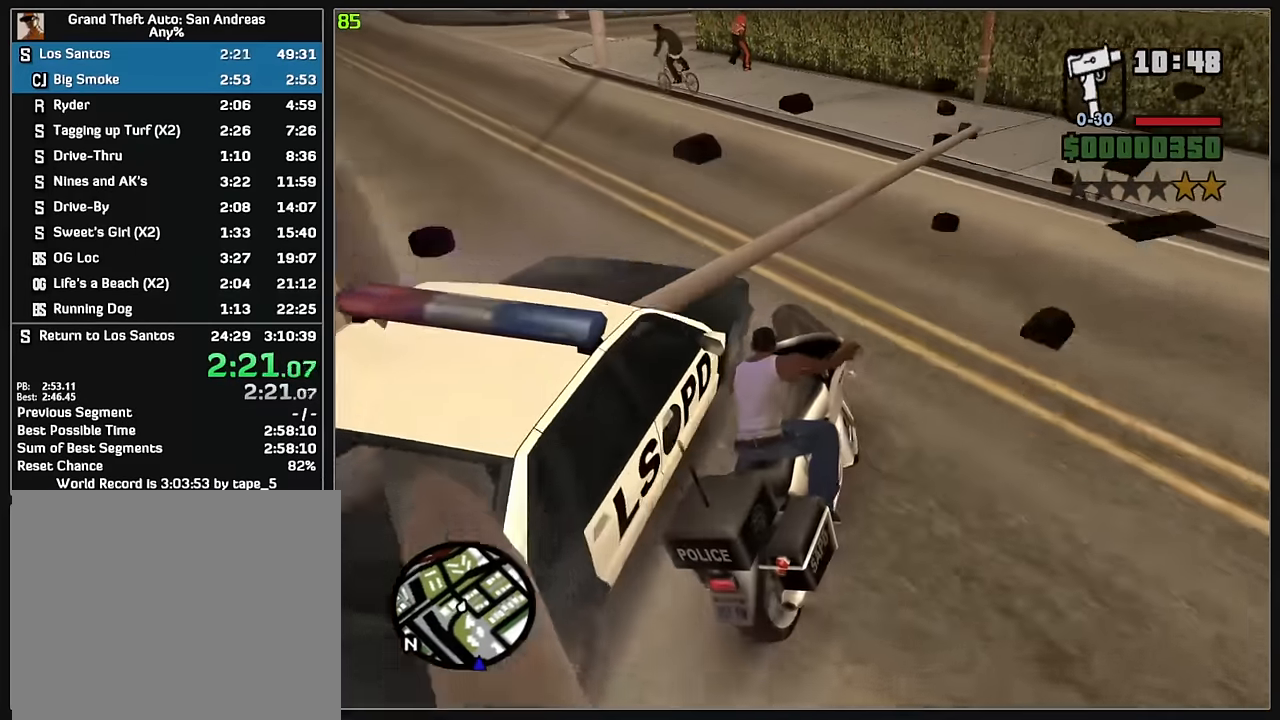
{"keys": ["w"], "mouse": [], "events": [[100, "mouse_right", "up"], [183, "mouse_right", "down"], [283, "mouse_right", "up"], [350, "mouse_right", "down"], [450, "mouse_right", "up"]]}
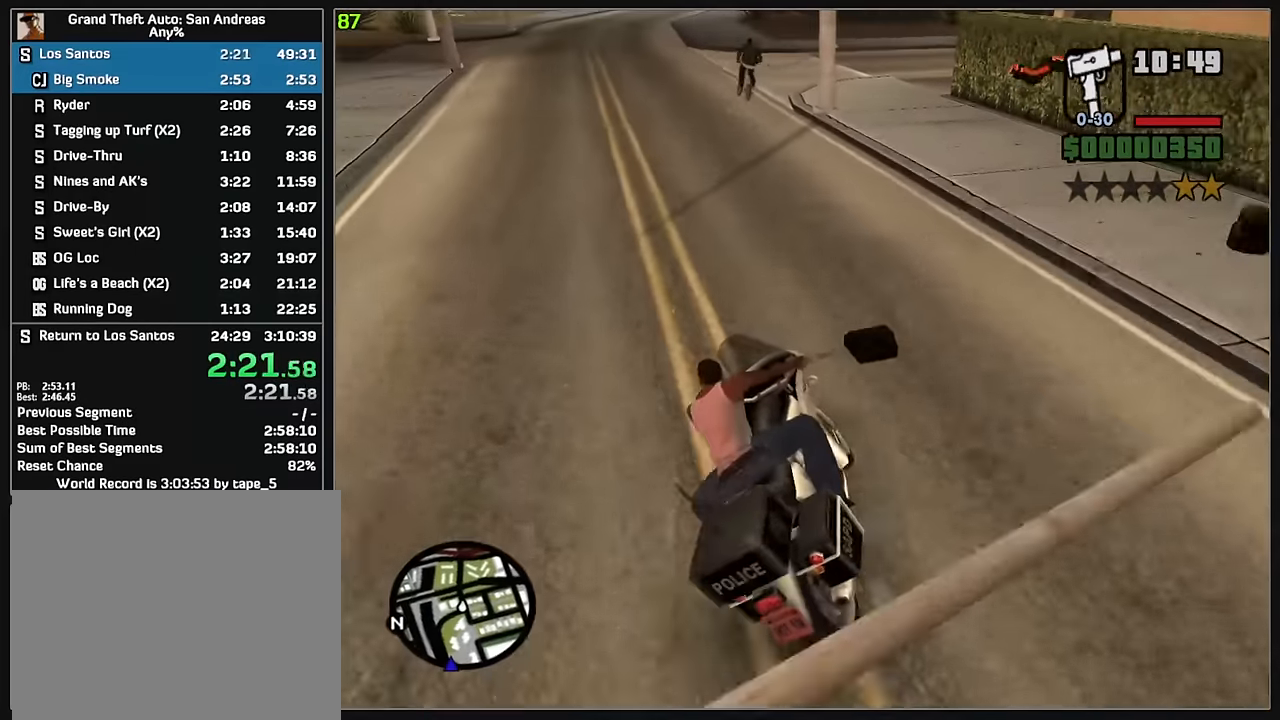
{"keys": ["w"], "mouse": [], "events": [[16, "mouse_right", "down"], [116, "mouse_right", "up"], [200, "mouse_right", "down"], [300, "mouse_right", "up"], [366, "mouse_right", "down"], [466, "mouse_right", "up"]]}
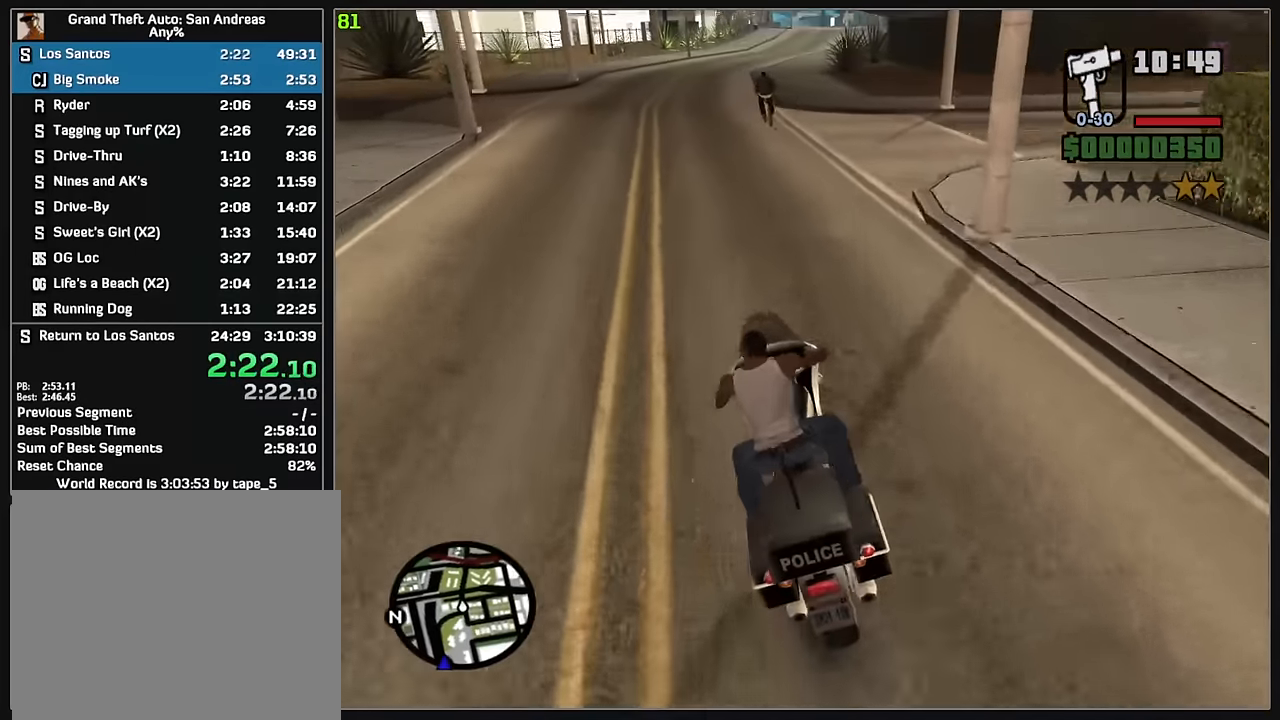
{"keys": ["w"], "mouse": [], "events": [[50, "mouse_right", "down"], [150, "mouse_right", "up"], [216, "mouse_right", "down"], [316, "mouse_right", "up"], [400, "mouse_right", "down"], [500, "mouse_right", "up"]]}
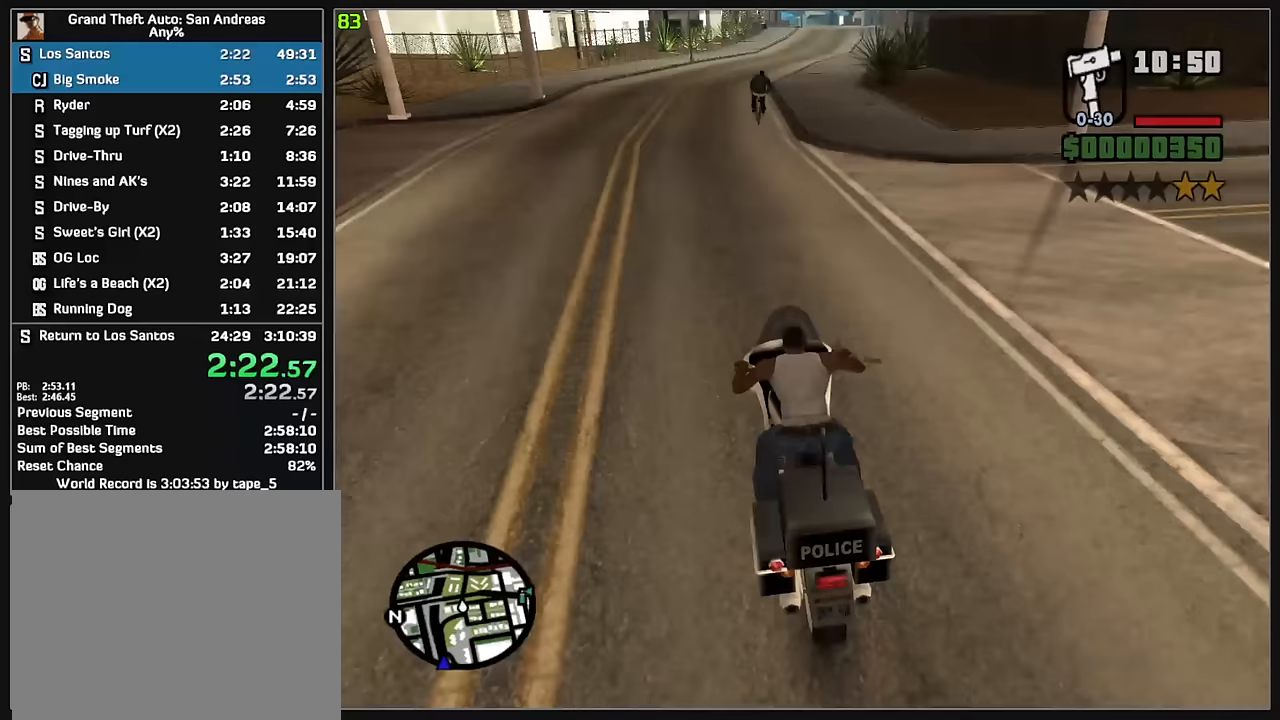
{"keys": ["w"], "mouse": ["right"], "events": [[83, "mouse_right", "down"], [183, "mouse_right", "up"], [283, "mouse_right", "down"], [367, "d", "down"], [383, "mouse_right", "up"], [450, "mouse_right", "down"], [500, "d", "up"]]}
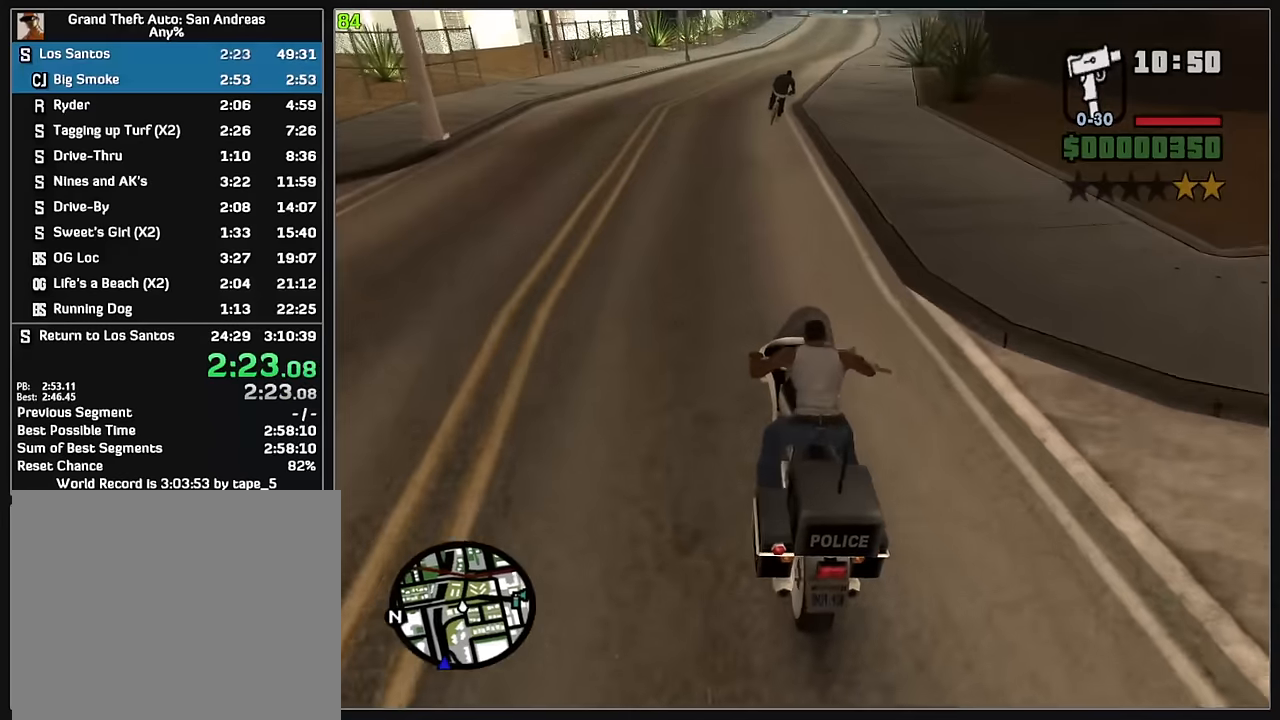
{"keys": ["w"], "mouse": [], "events": [[67, "mouse_right", "up"], [150, "mouse_right", "down"], [250, "mouse_right", "up"], [283, "d", "down"], [317, "mouse_right", "down"], [417, "mouse_right", "up"], [500, "d", "up"]]}
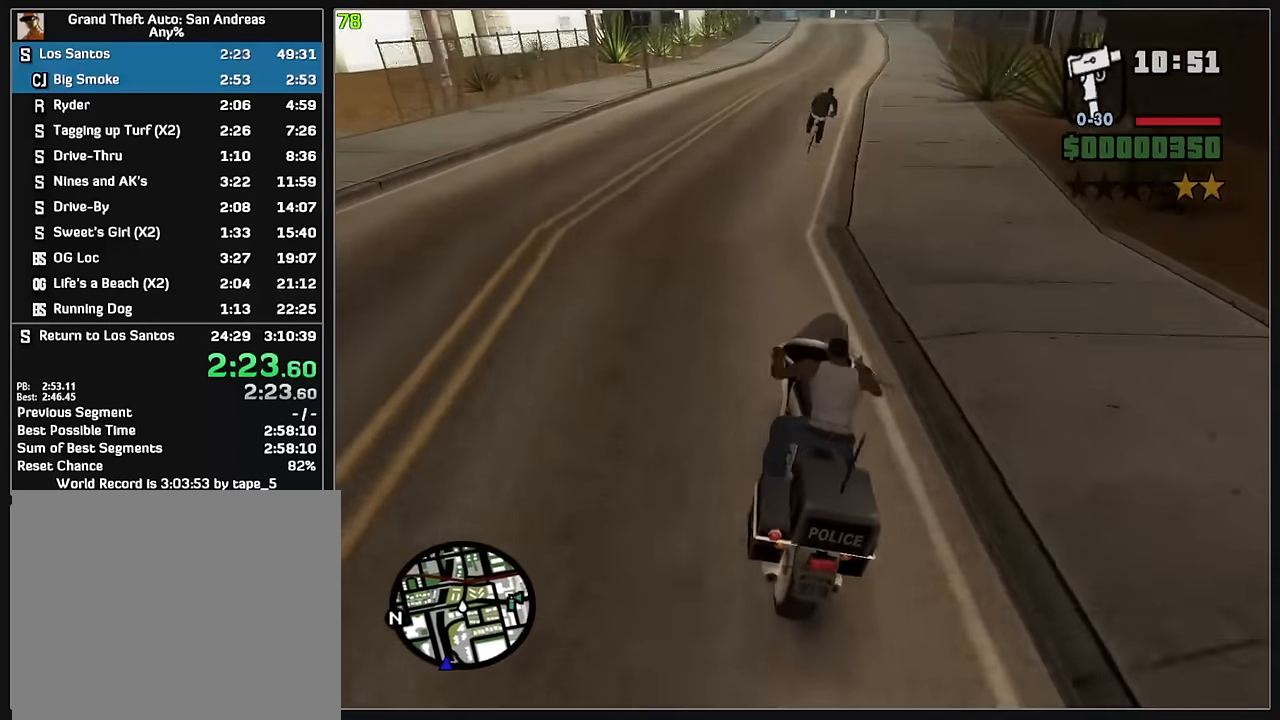
{"keys": ["d", "w"], "mouse": [], "events": [[17, "mouse_right", "down"], [100, "d", "down"], [100, "mouse_right", "up"], [200, "mouse_right", "down"], [317, "mouse_right", "up"], [350, "d", "up"], [450, "d", "down"]]}
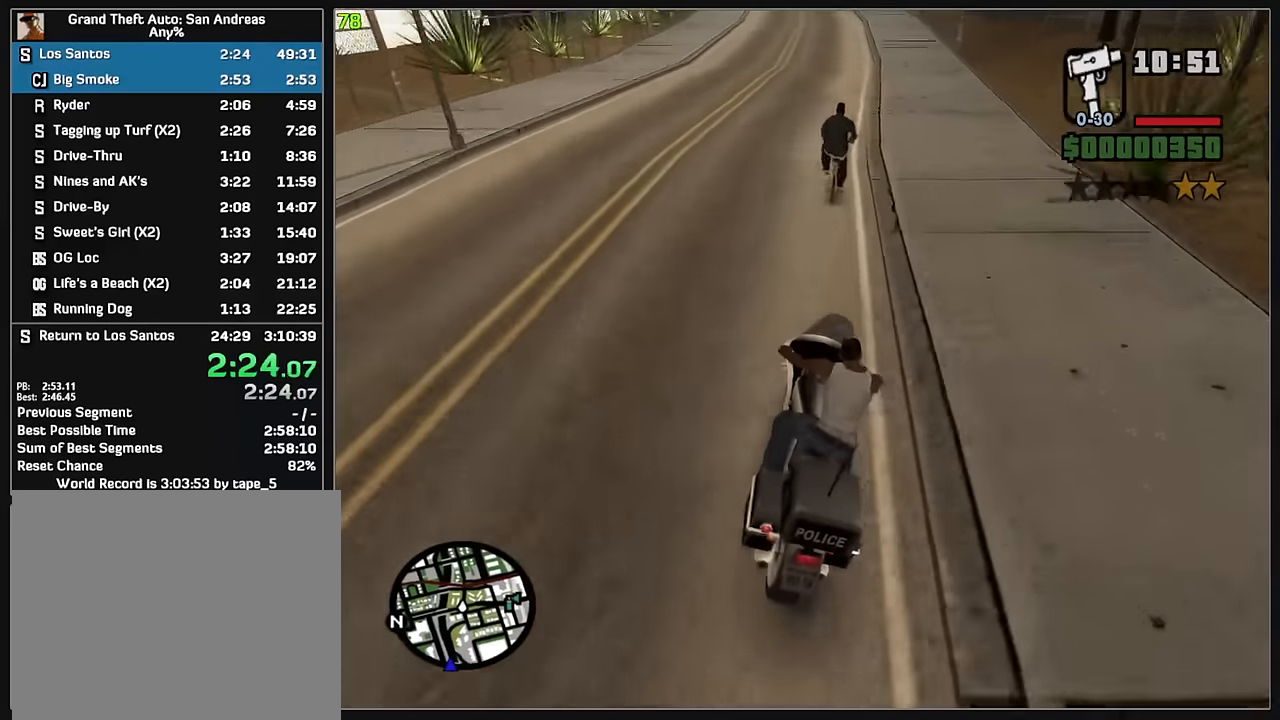
{"keys": ["d"], "mouse": [], "events": [[33, "d", "up"], [33, "w", "up"], [167, "d", "down"], [283, "d", "up"], [433, "d", "down"]]}
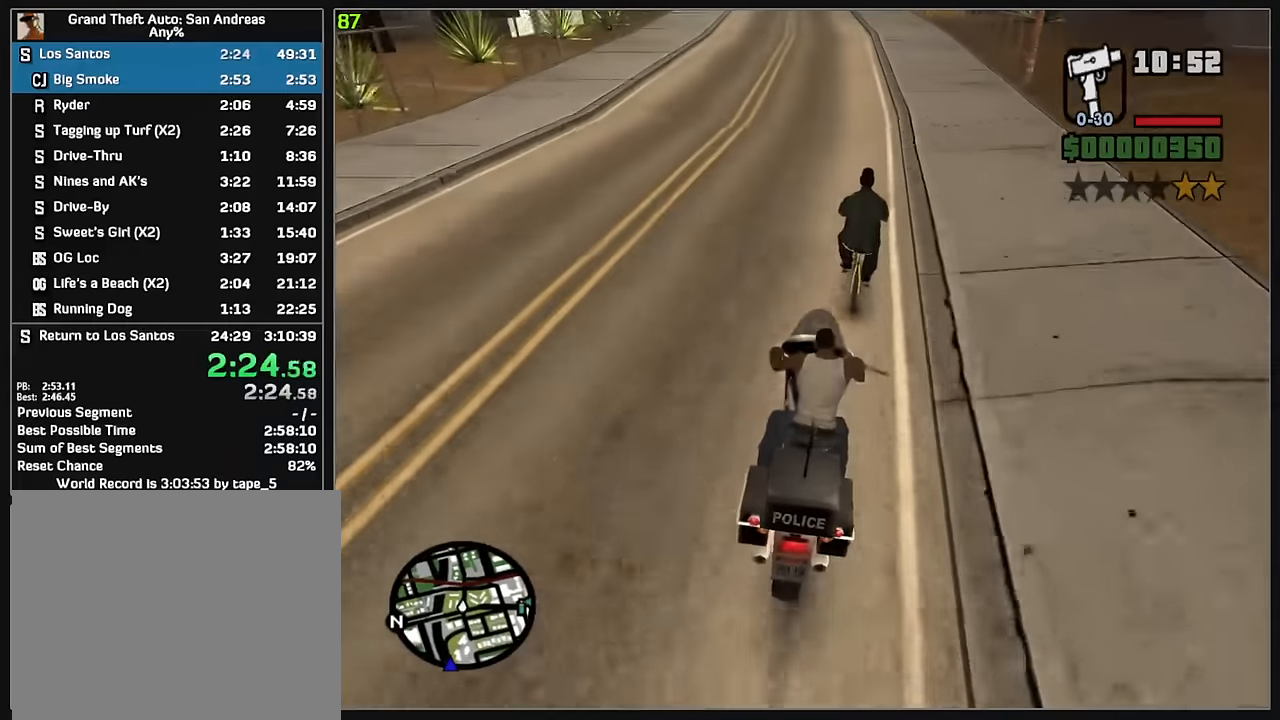
{"keys": ["w"], "mouse": [], "events": [[67, "d", "up"], [200, "w", "down"], [300, "d", "down"], [333, "w", "up"], [383, "d", "up"], [483, "w", "down"]]}
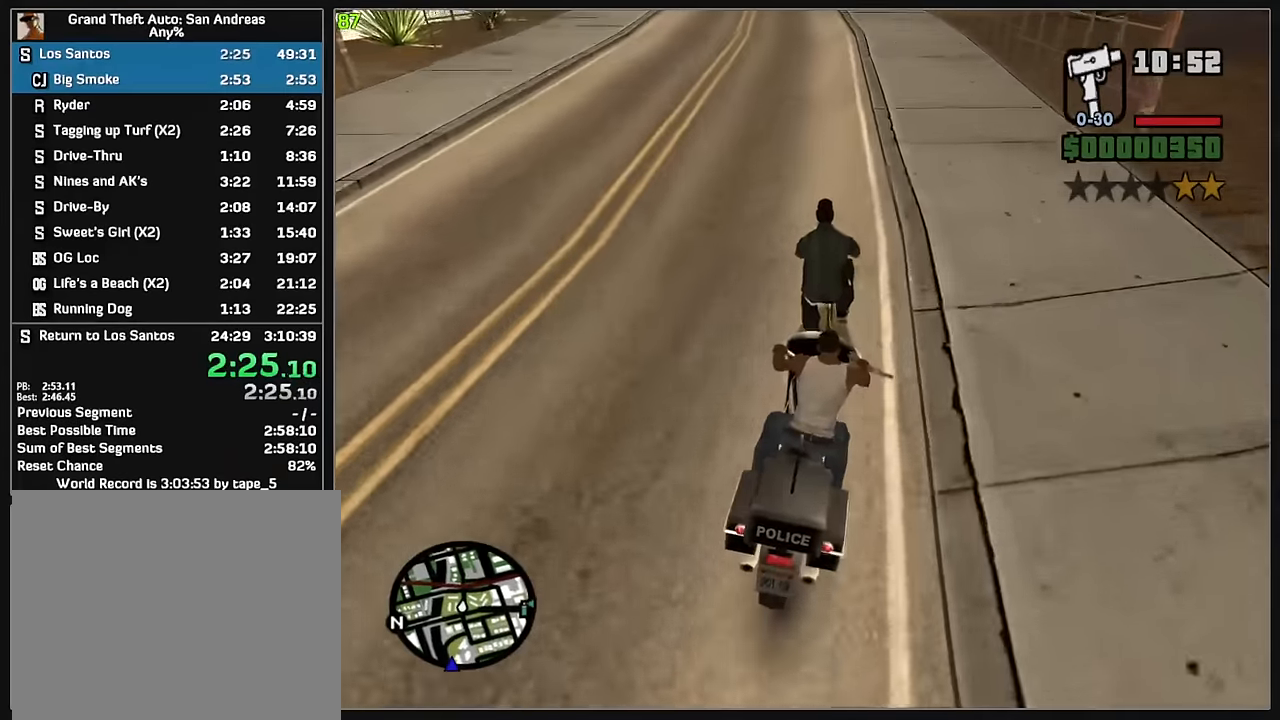
{"keys": ["w"], "mouse": [], "events": []}
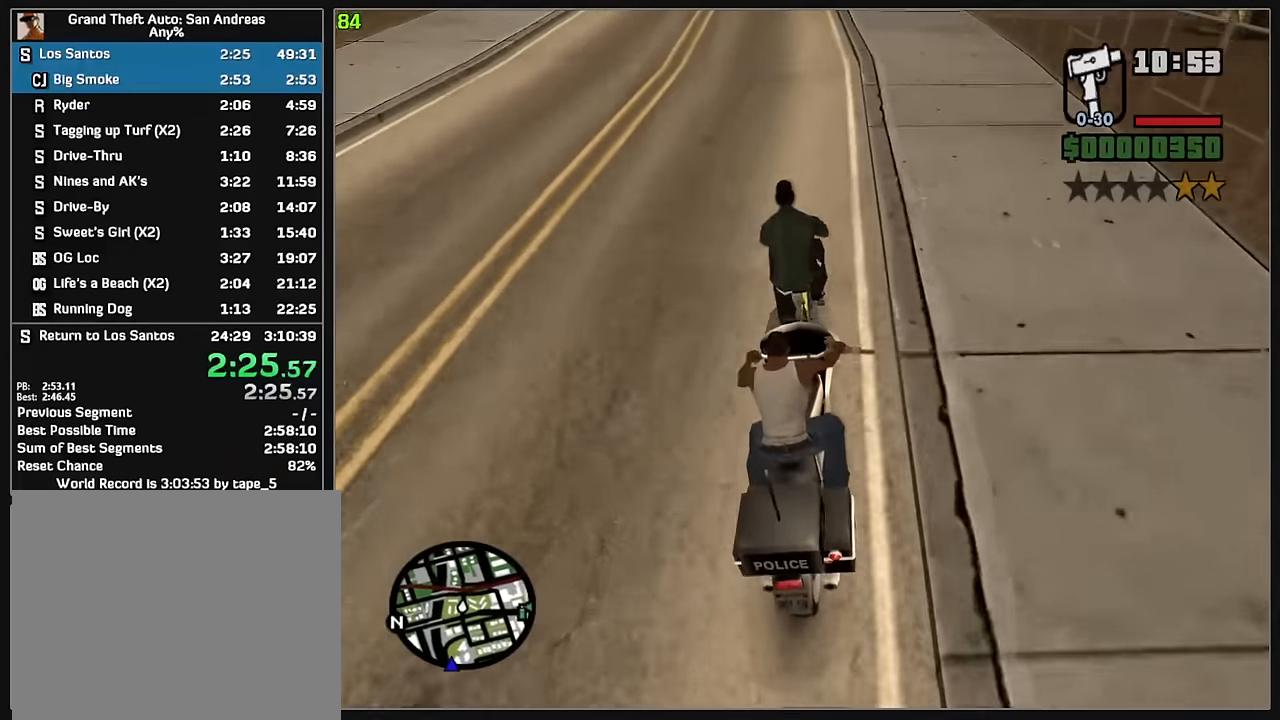
{"keys": ["w"], "mouse": [], "events": []}
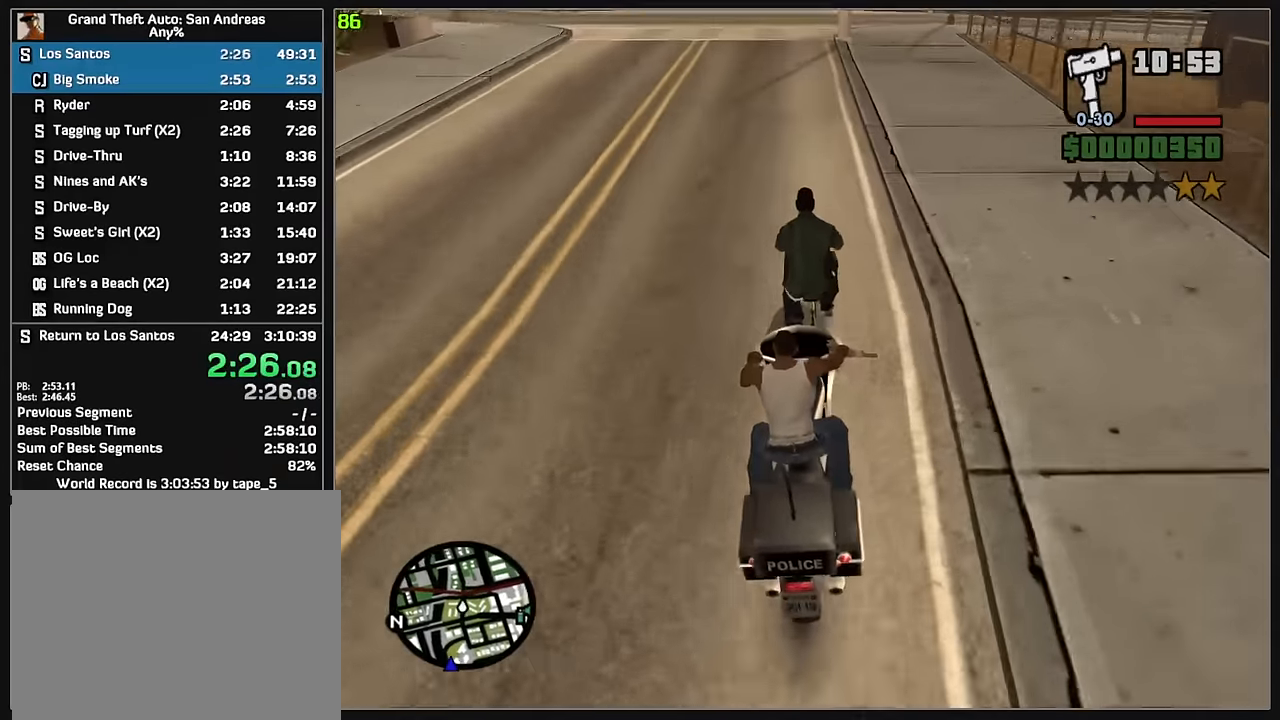
{"keys": ["w"], "mouse": [], "events": [[17, "d", "down"], [83, "d", "up"]]}
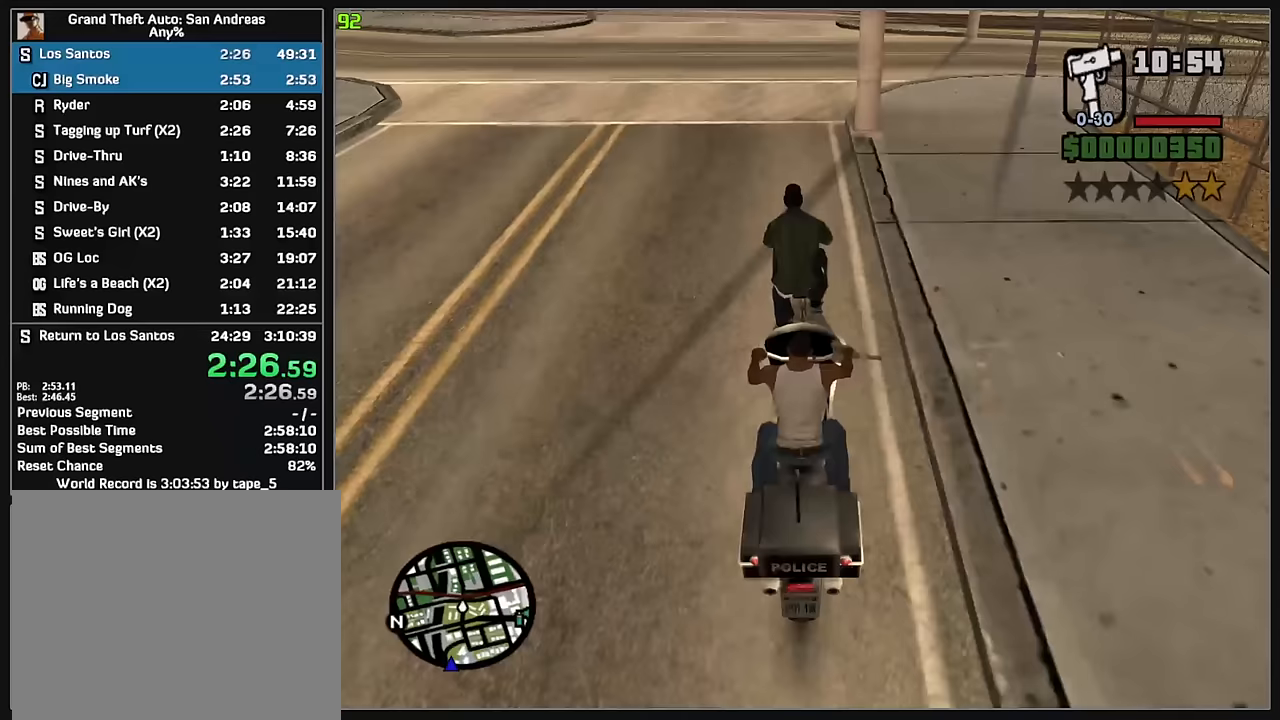
{"keys": ["d", "w"], "mouse": [], "events": [[133, "w", "up"], [217, "w", "down"], [500, "d", "down"]]}
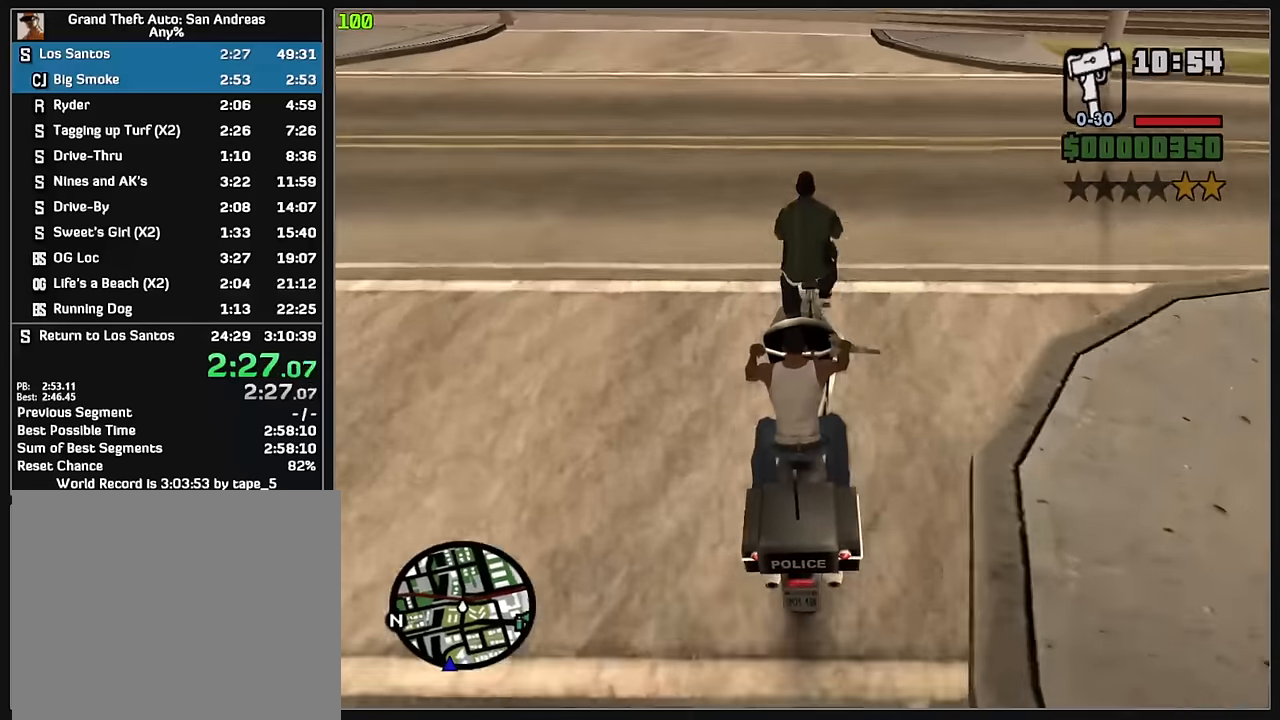
{"keys": ["w"], "mouse": [], "events": [[83, "d", "up"], [417, "w", "up"], [500, "w", "down"]]}